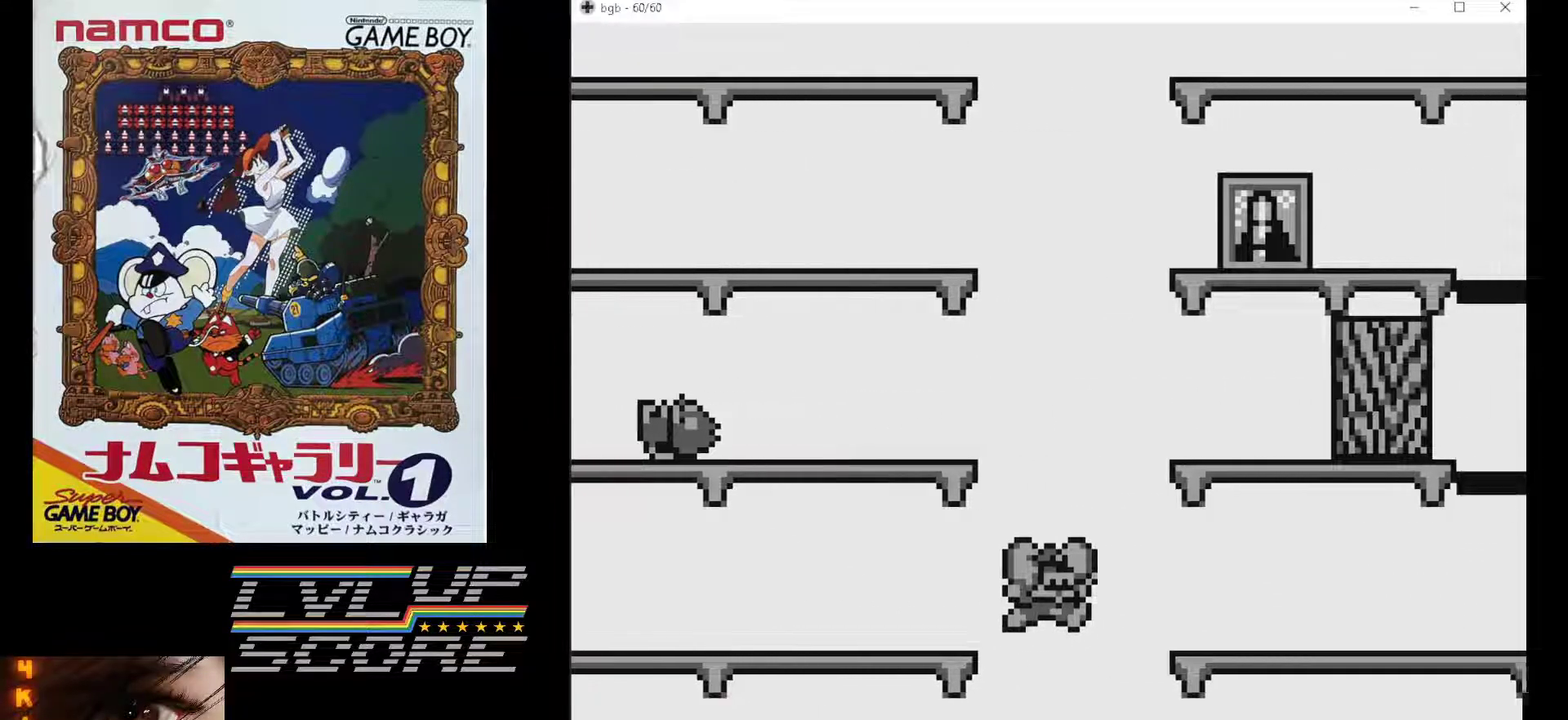
Gameplay with a controller (Nintendo layout); each line is a JSON object with the inputs held at the frame after it. "events" lists button and stick changes between this image and that frame as [ms after this image, input, new state], when the widget could be followed in between. Not read: L3 R3.
{"buttons": [], "events": [[117, "DPAD_RIGHT", "up"]]}
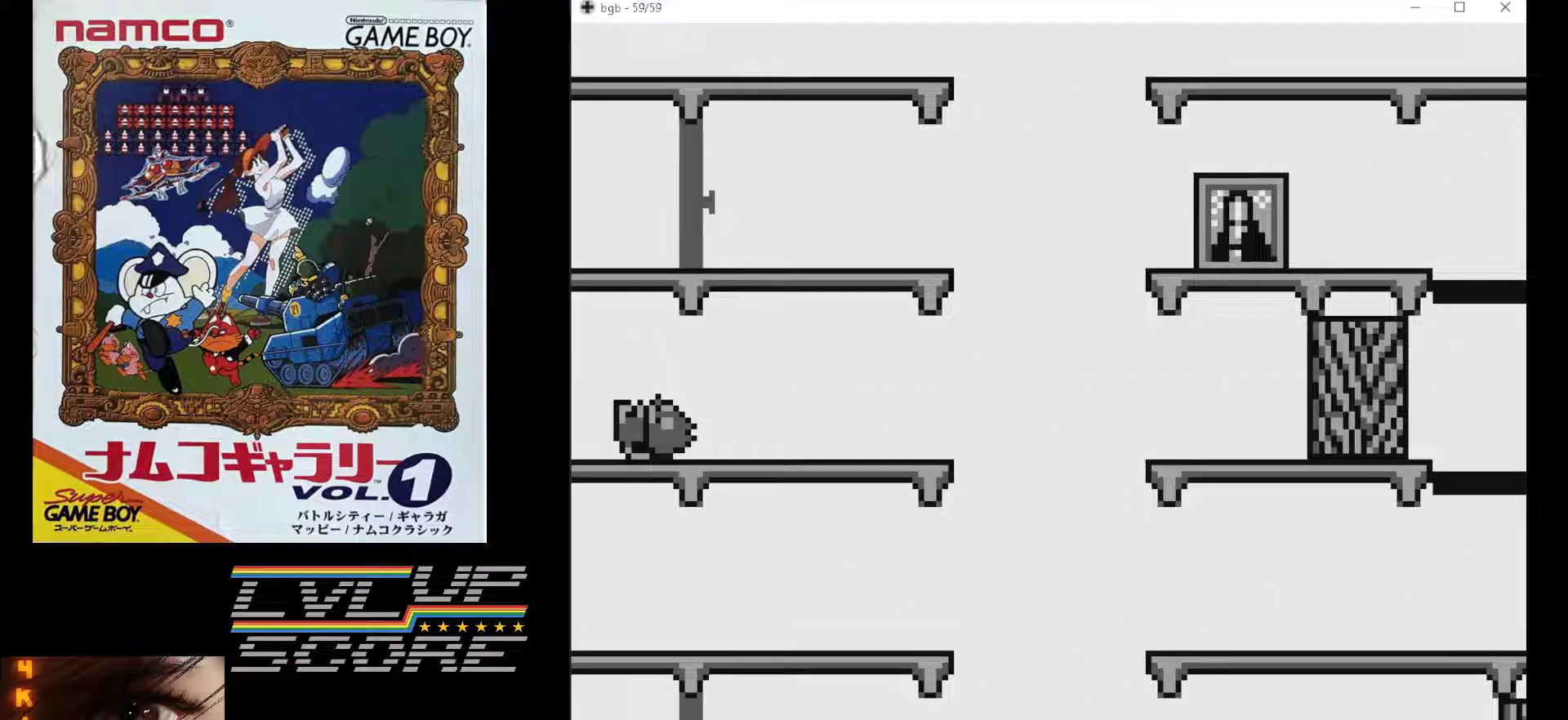
{"buttons": ["DPAD_RIGHT"], "events": [[167, "DPAD_RIGHT", "down"]]}
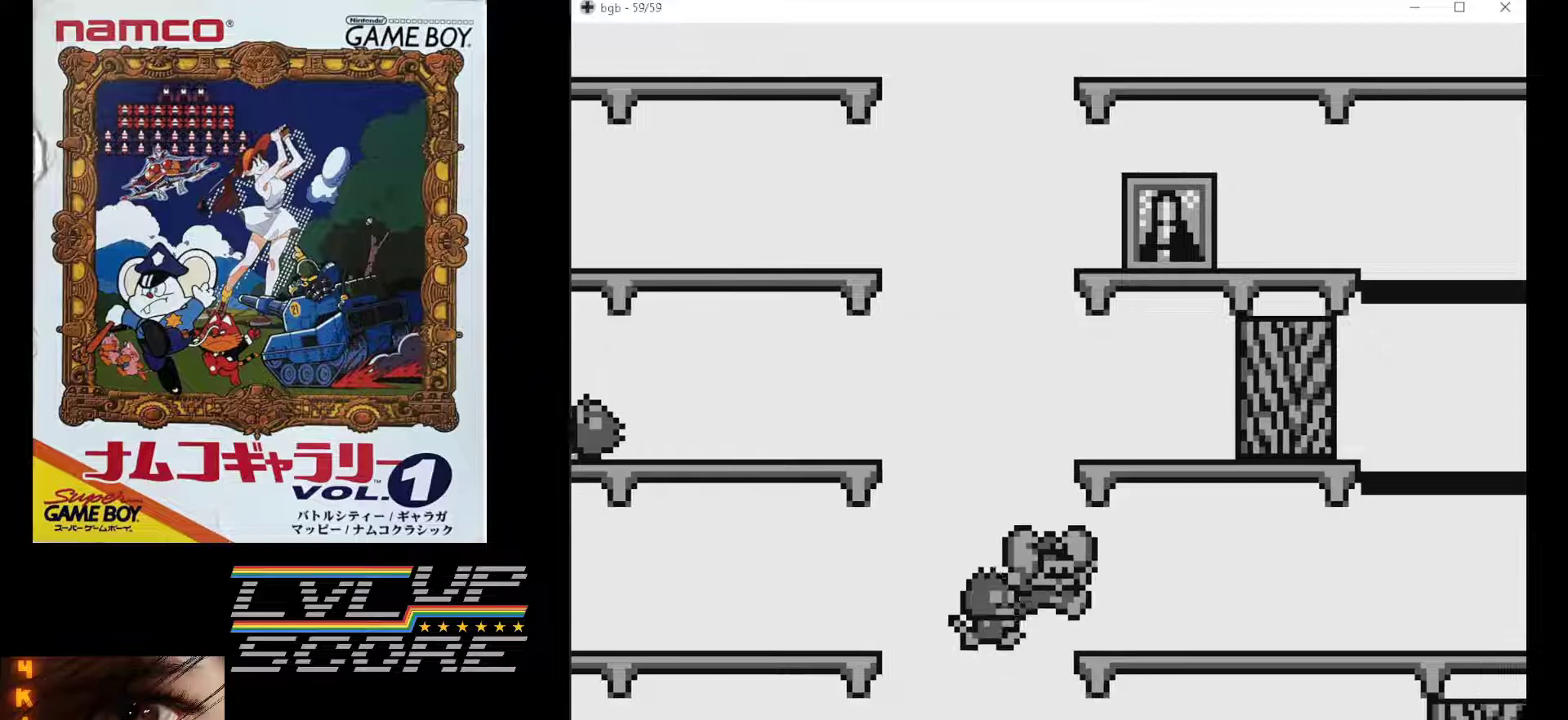
{"buttons": ["DPAD_RIGHT"], "events": []}
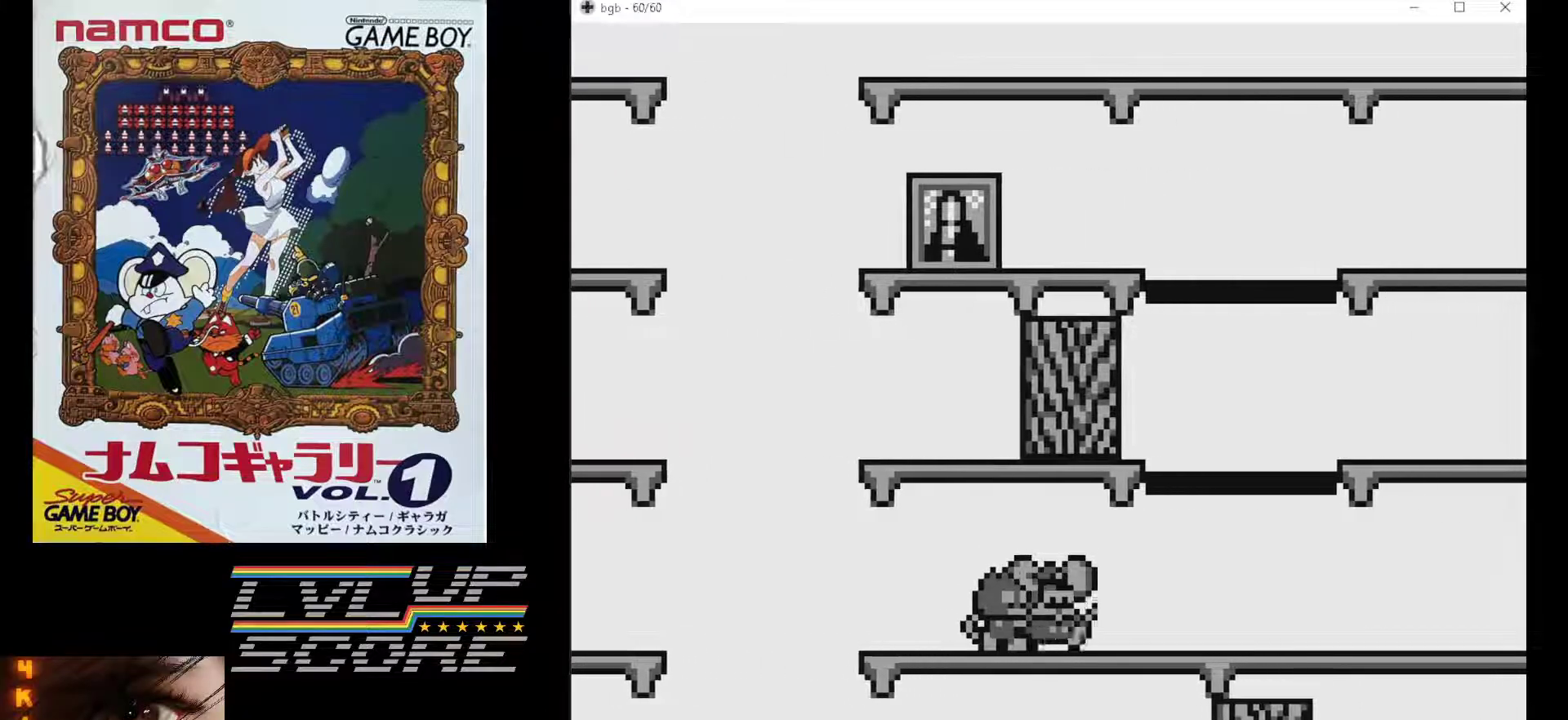
{"buttons": ["DPAD_RIGHT"], "events": []}
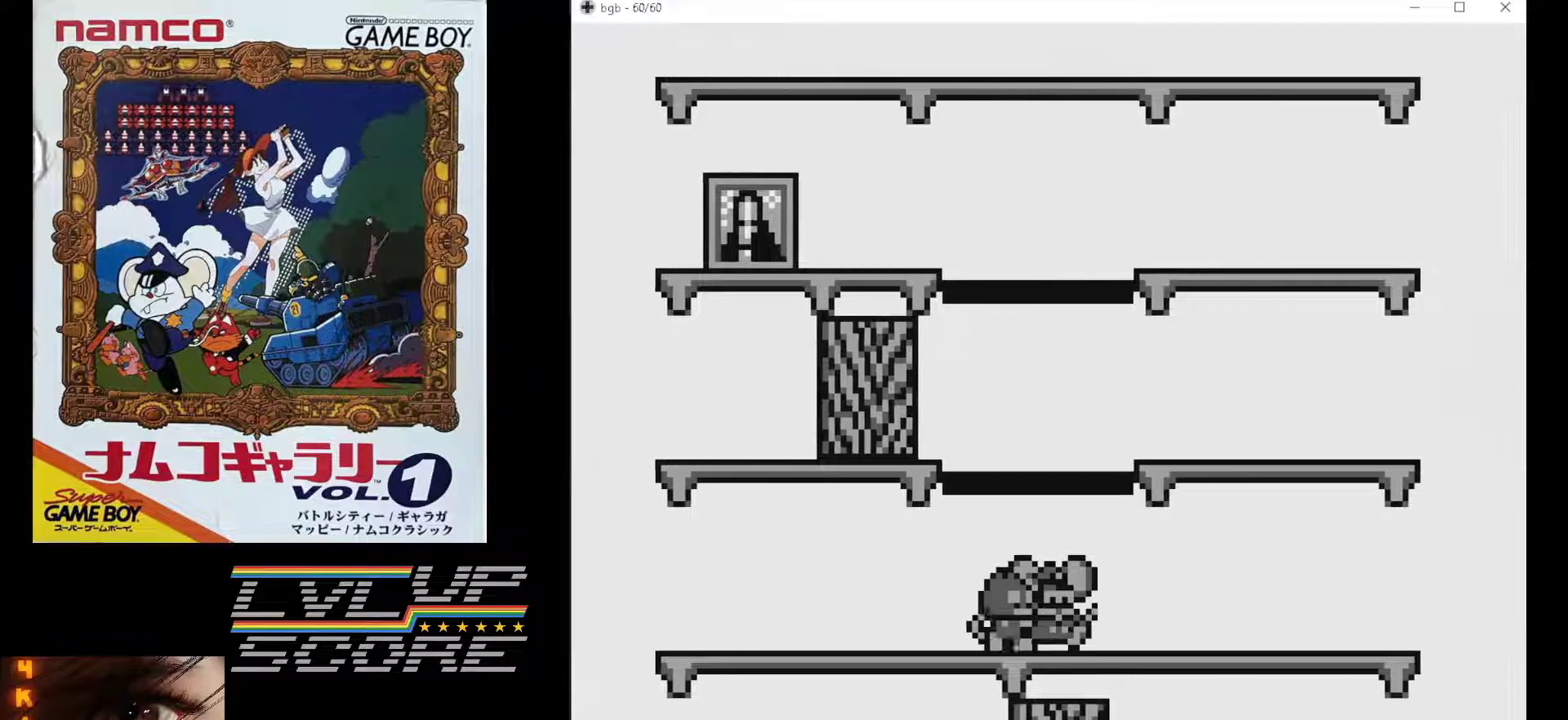
{"buttons": ["DPAD_RIGHT"], "events": []}
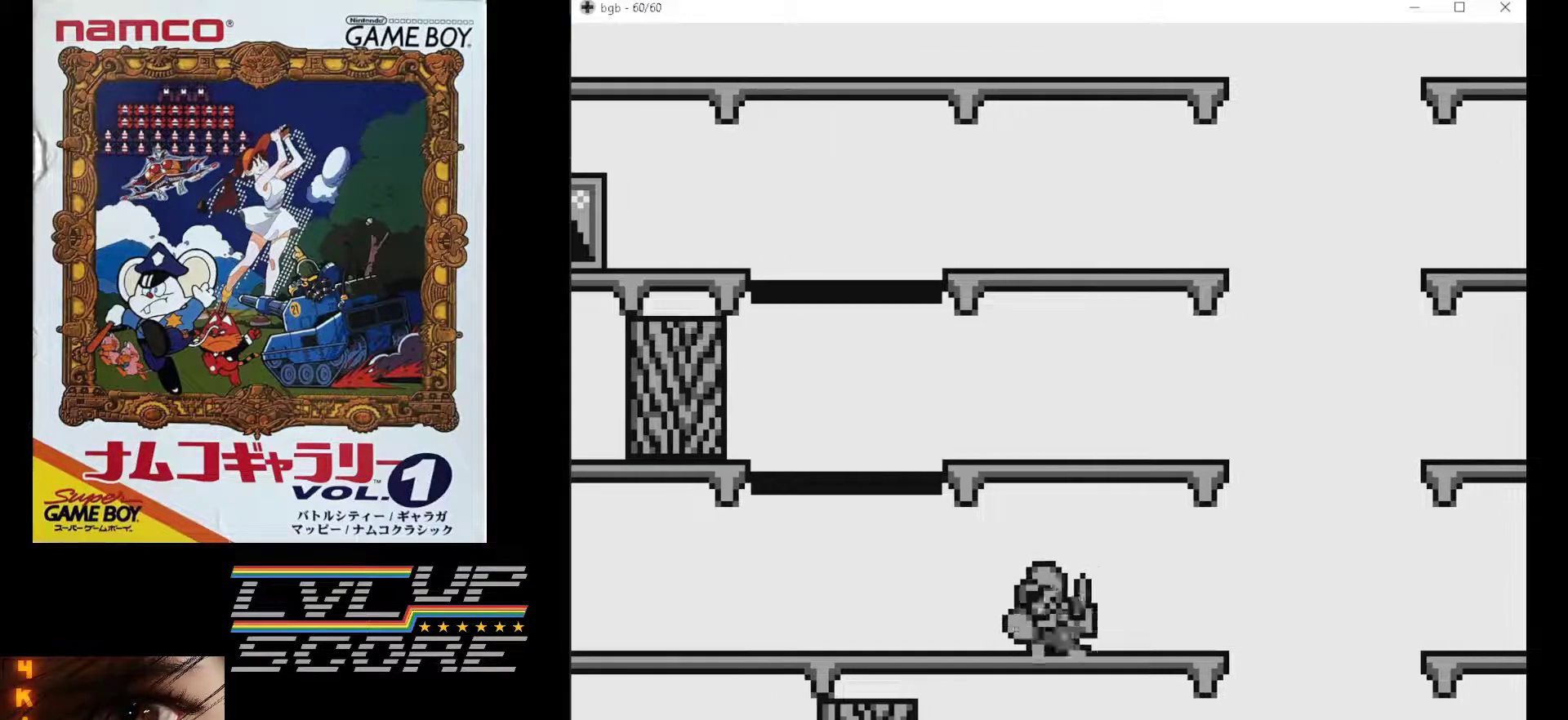
{"buttons": ["DPAD_RIGHT"], "events": []}
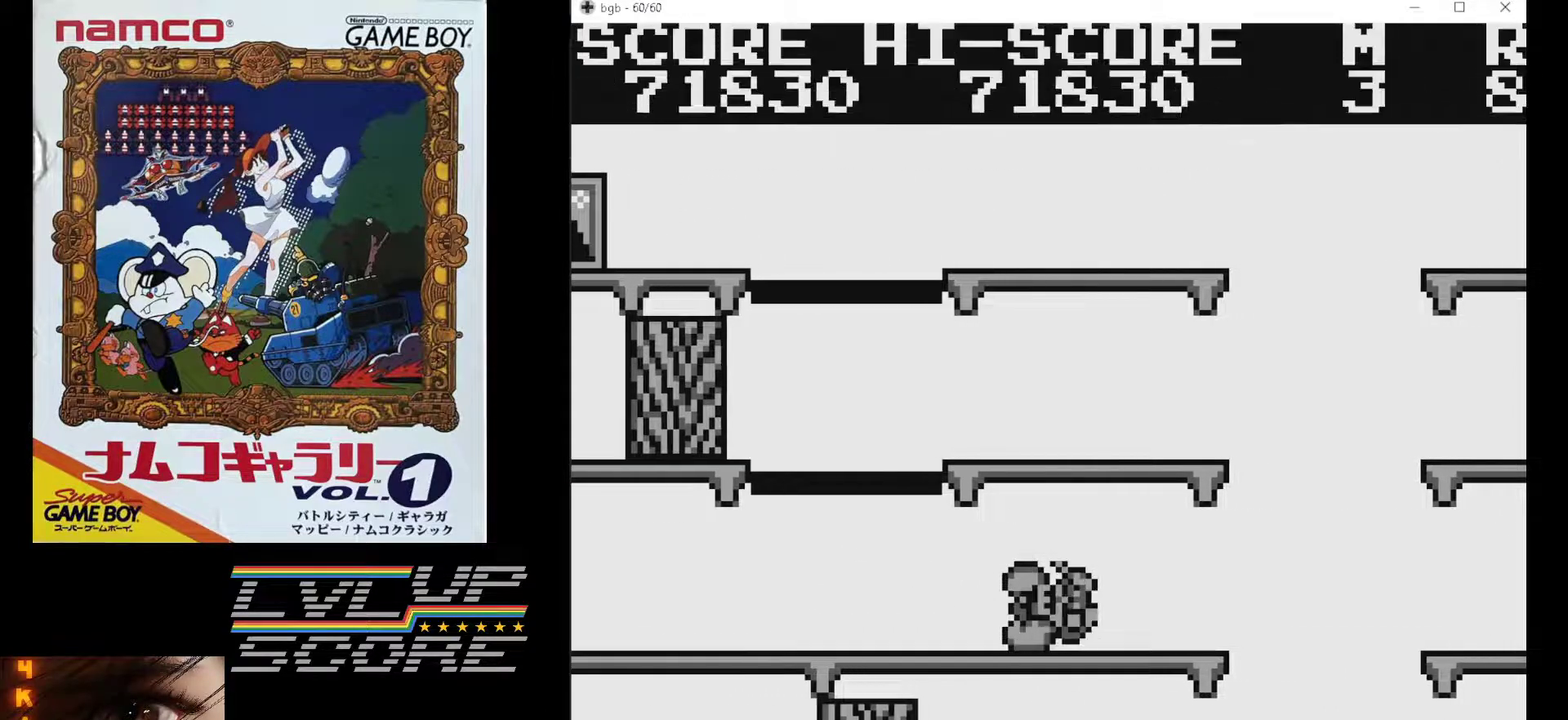
{"buttons": [], "events": [[183, "DPAD_RIGHT", "up"]]}
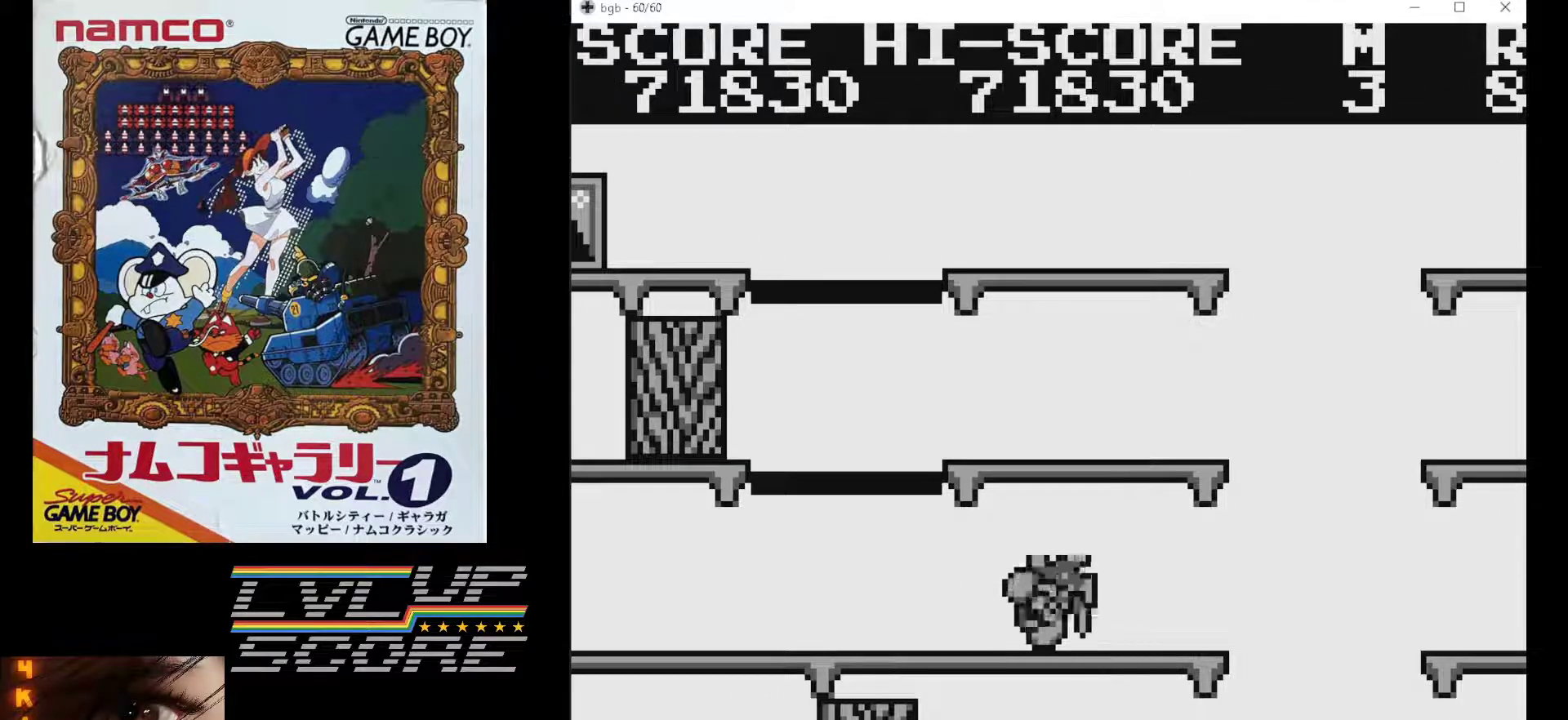
{"buttons": [], "events": []}
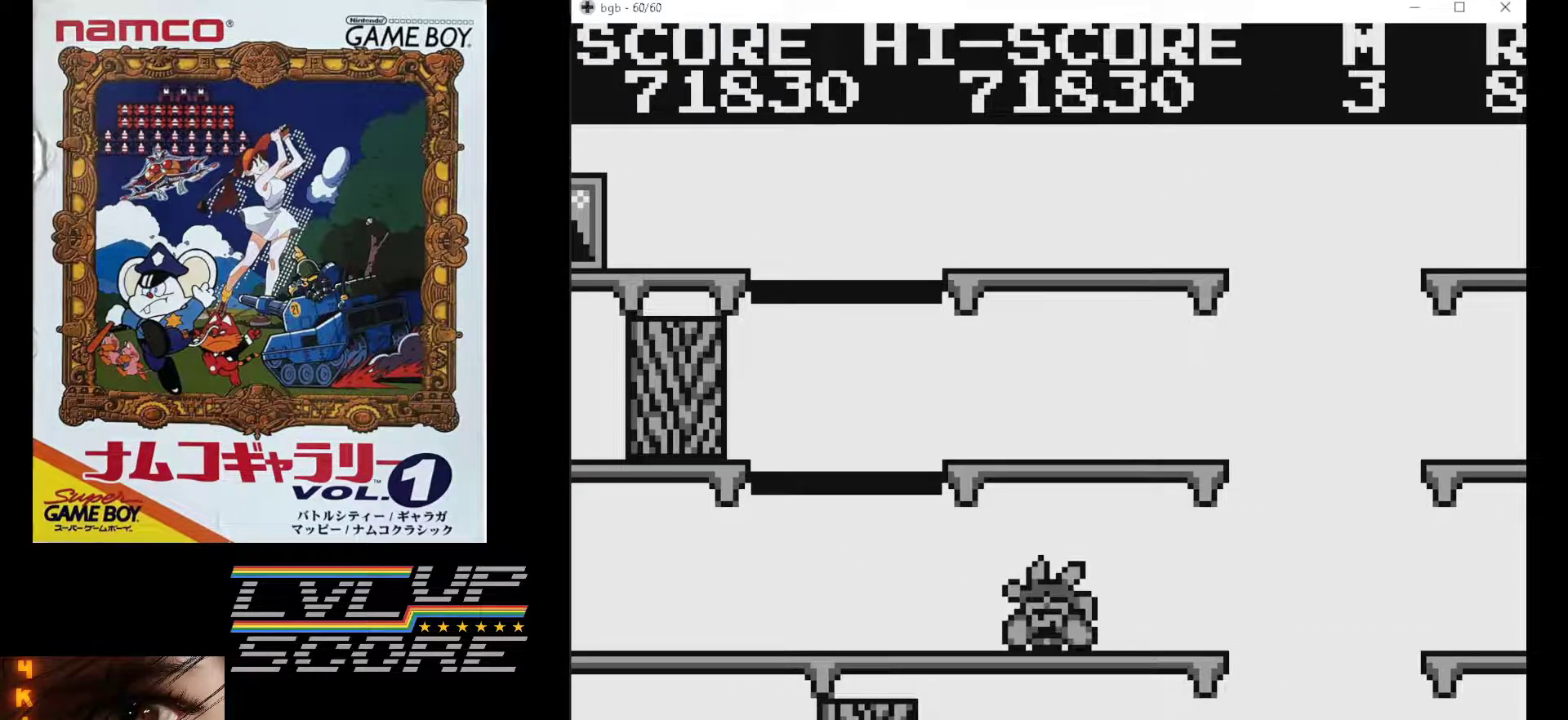
{"buttons": [], "events": []}
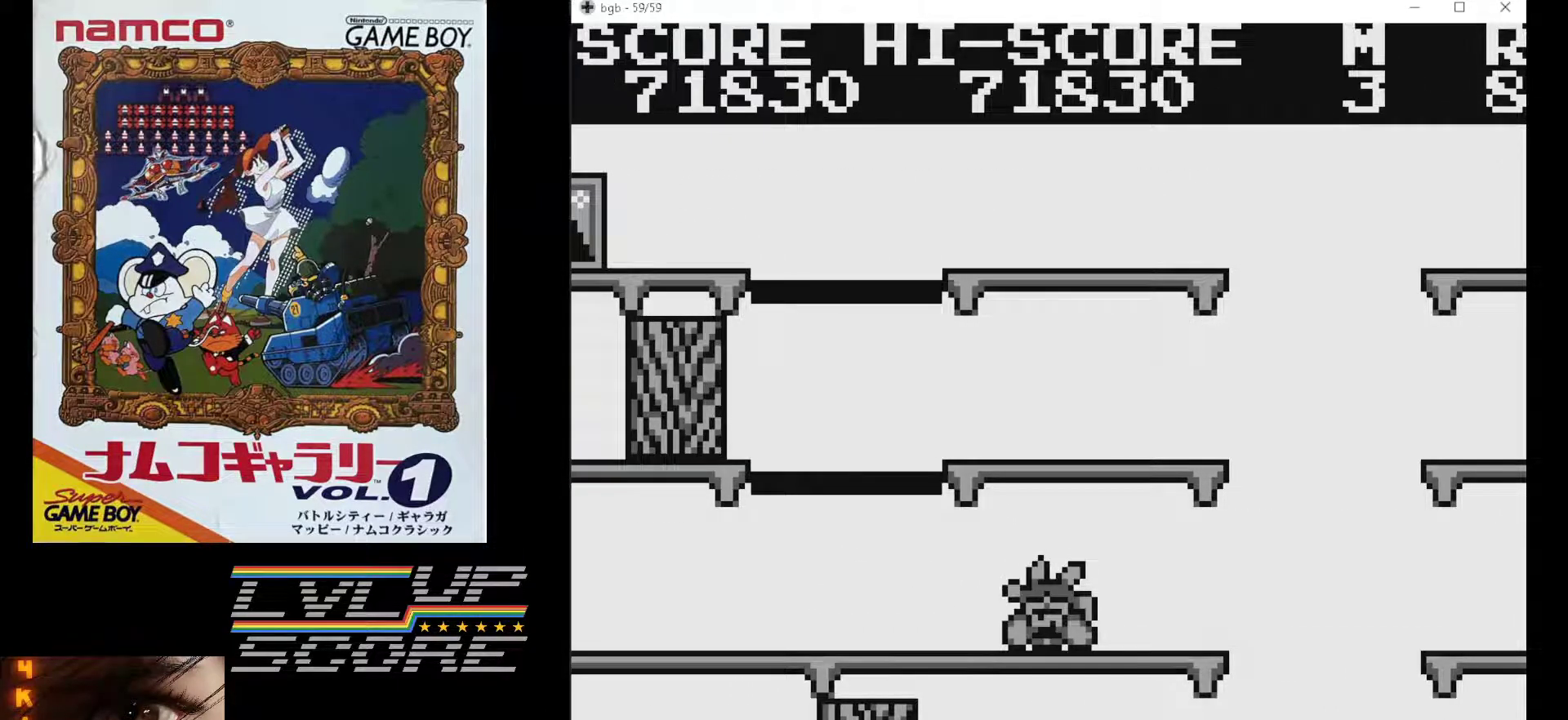
{"buttons": [], "events": []}
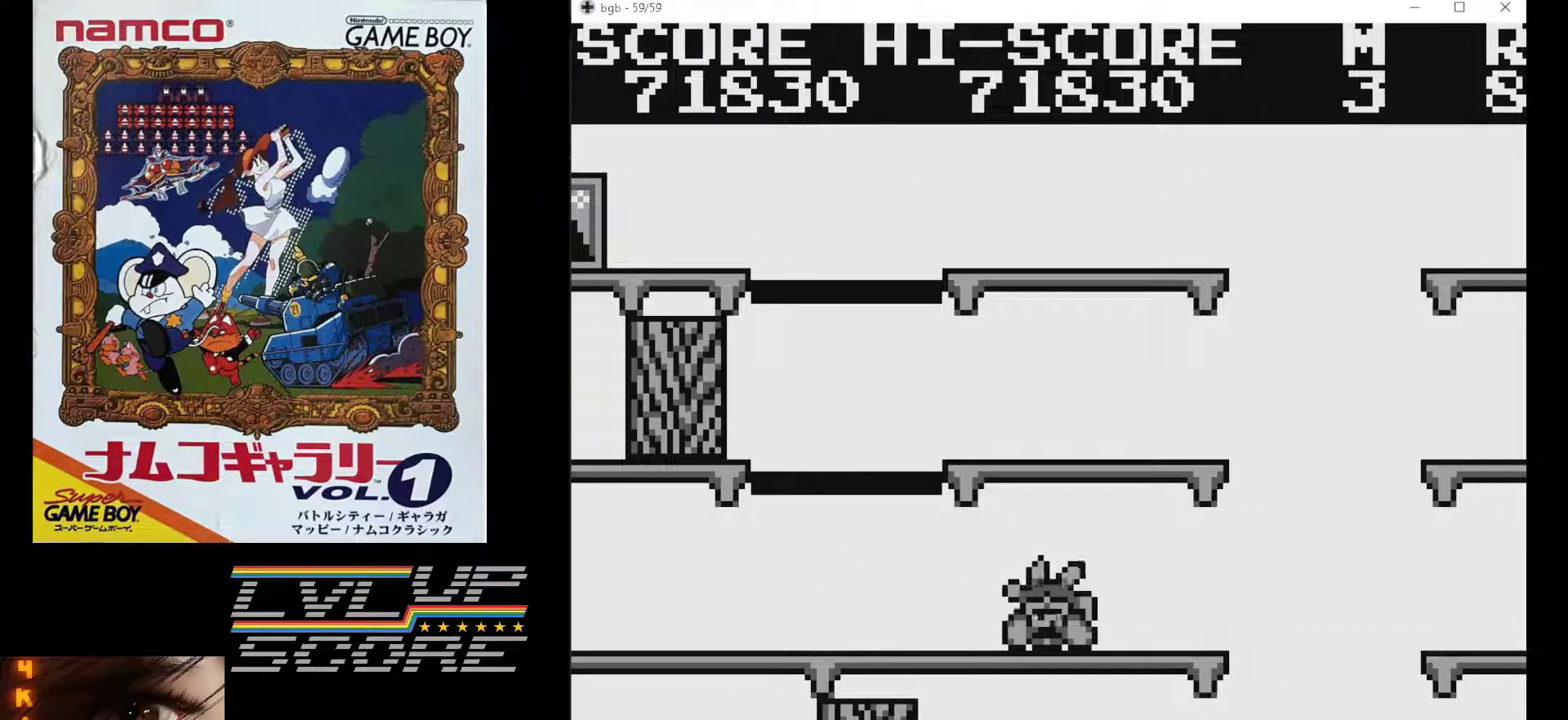
{"buttons": [], "events": []}
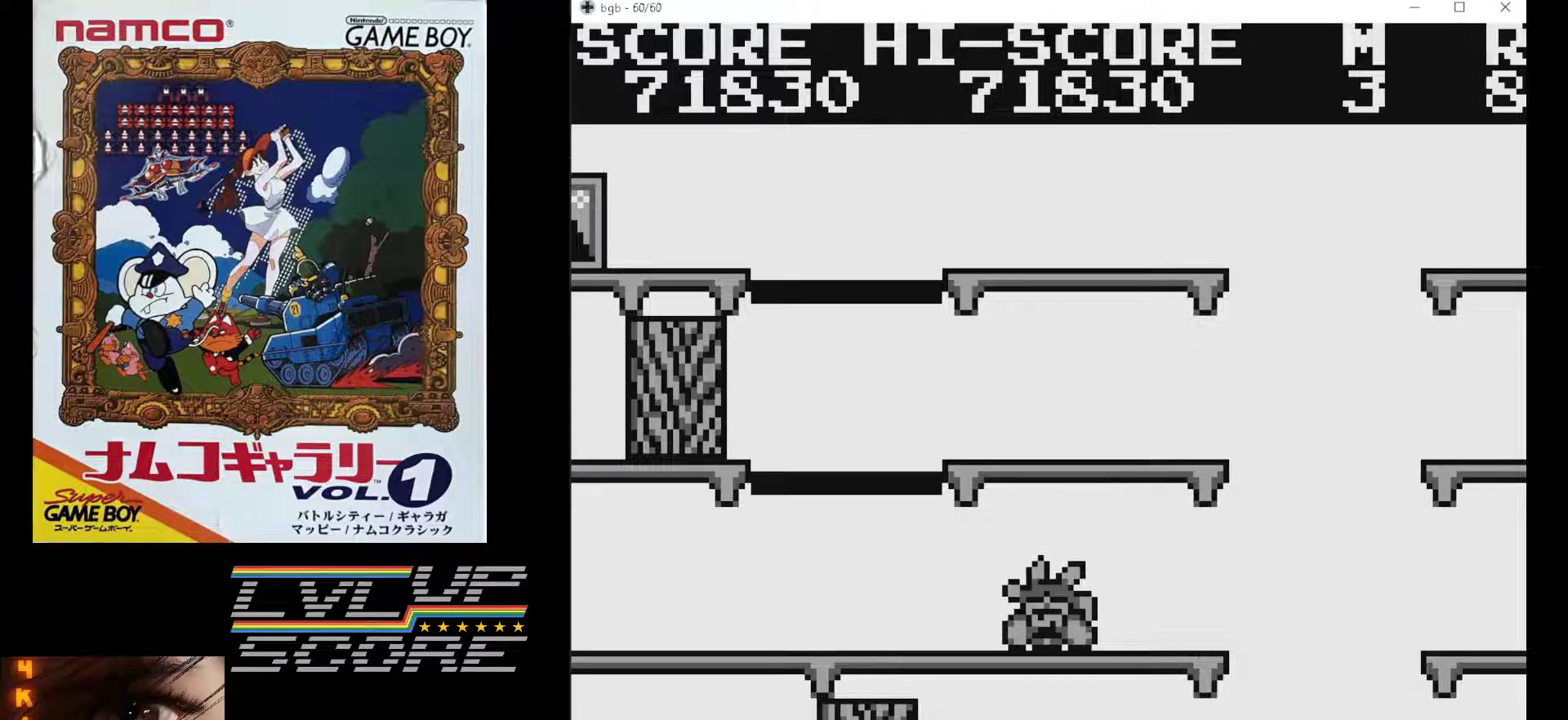
{"buttons": [], "events": []}
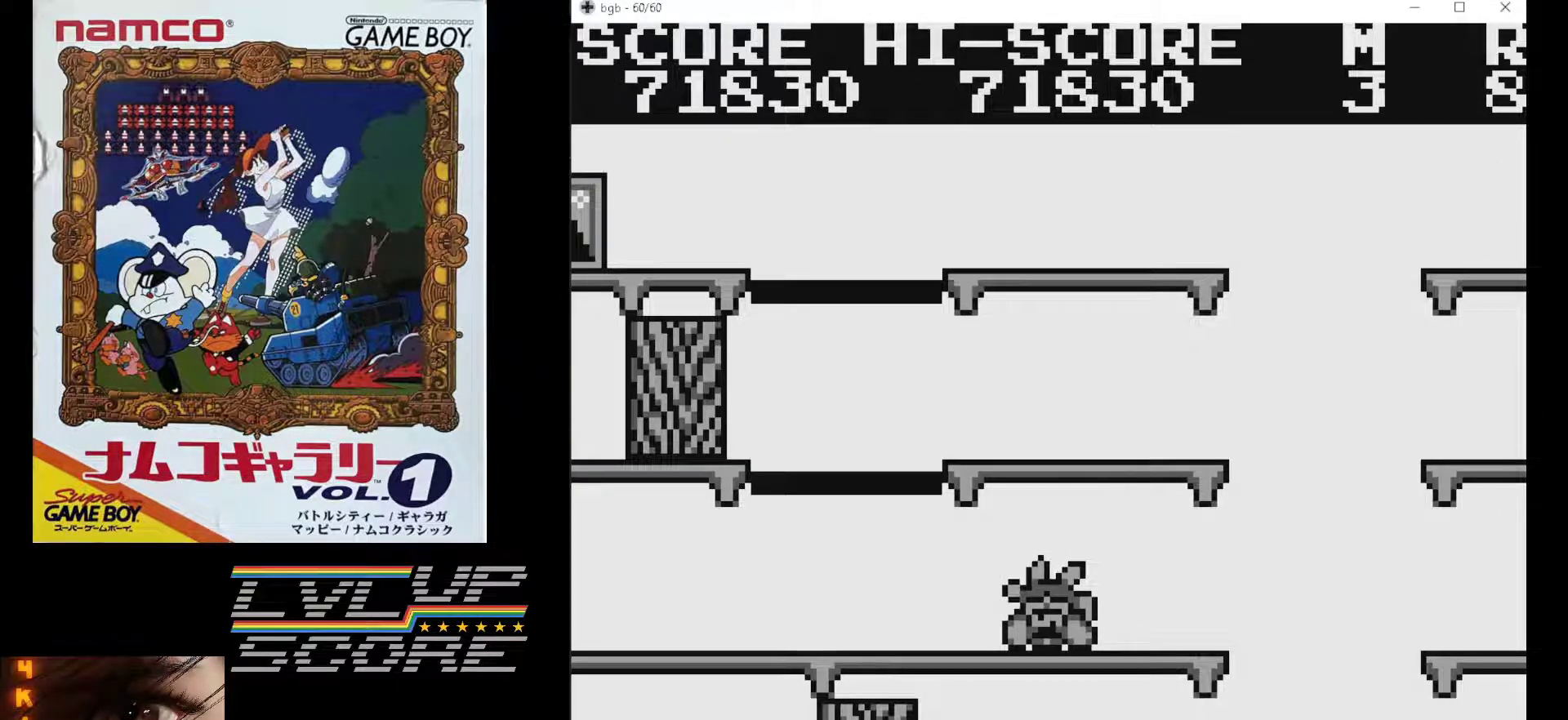
{"buttons": [], "events": []}
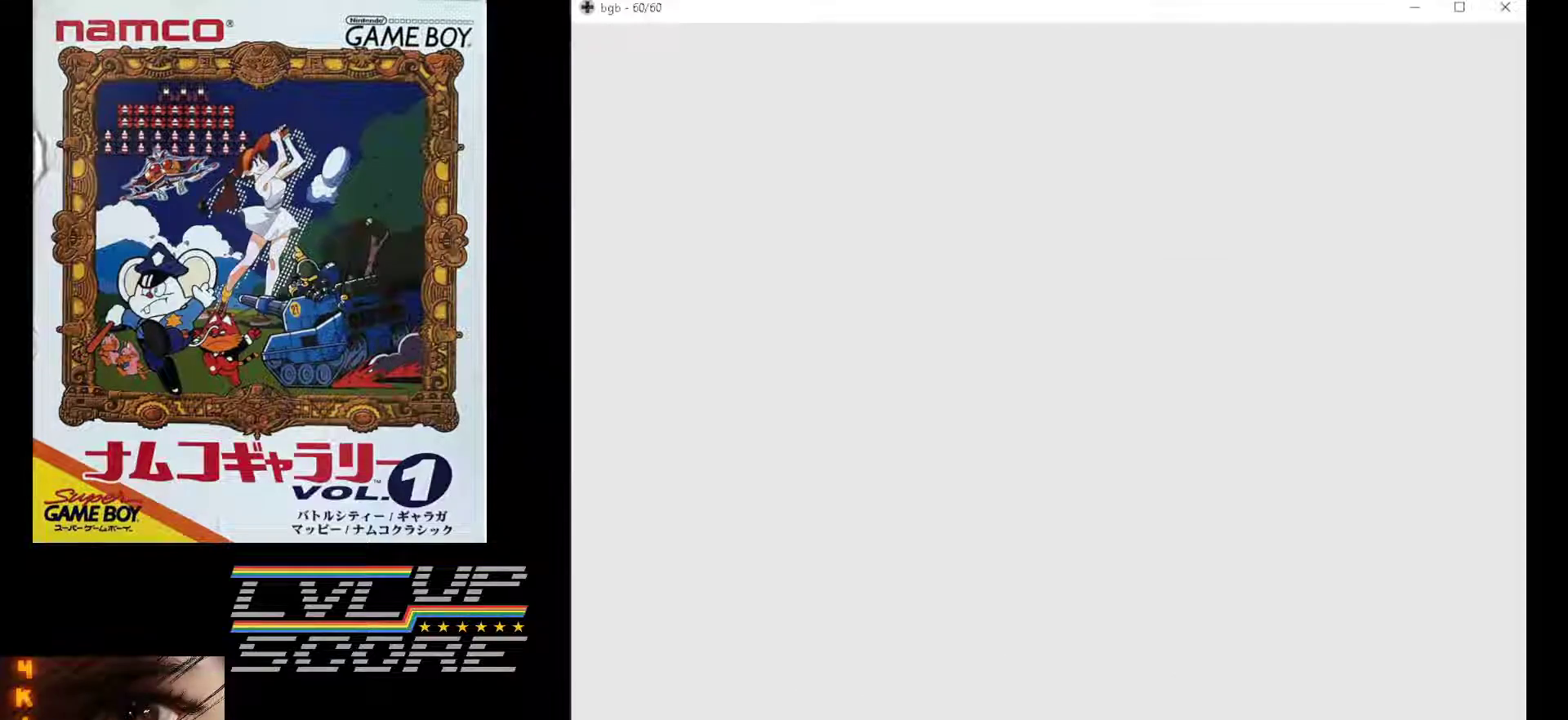
{"buttons": [], "events": []}
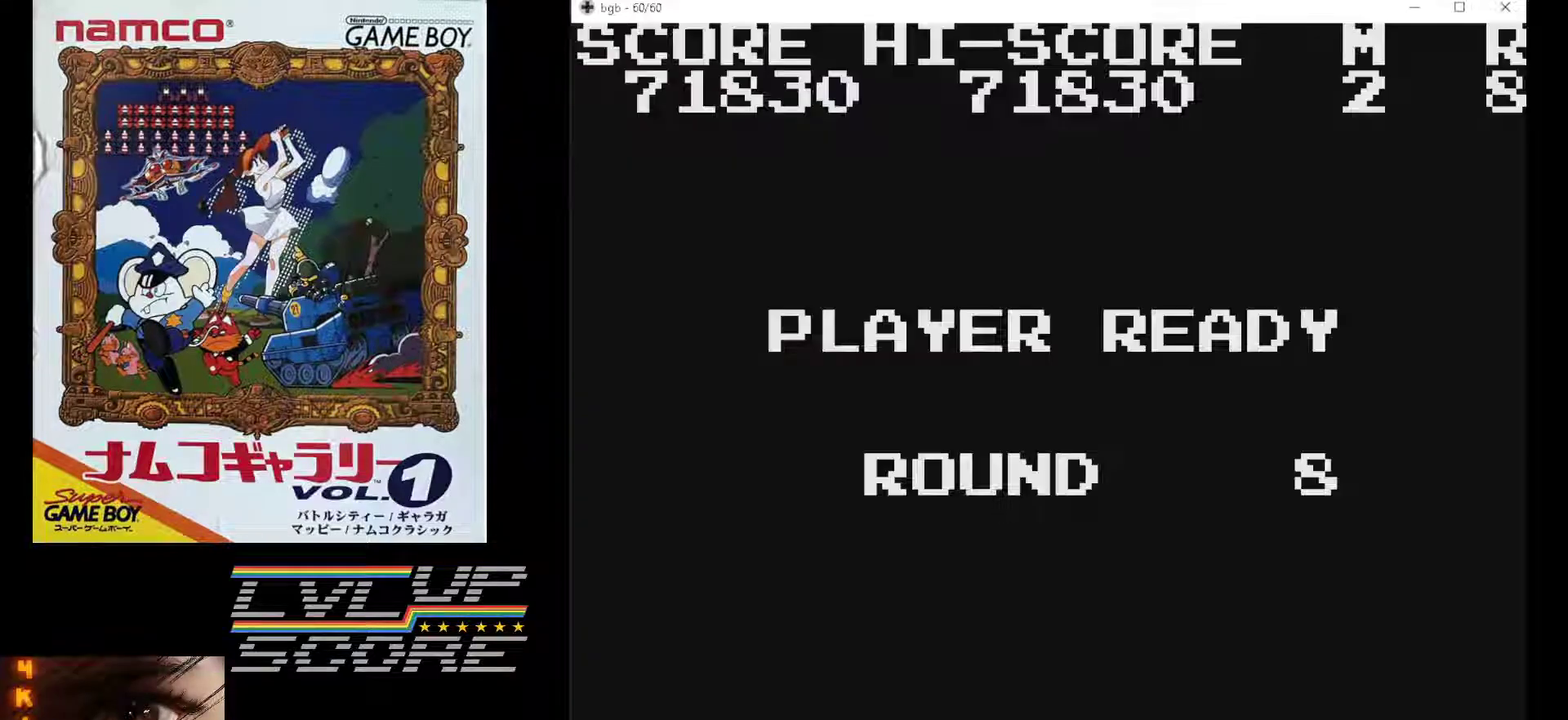
{"buttons": [], "events": [[133, "B", "down"], [233, "B", "up"]]}
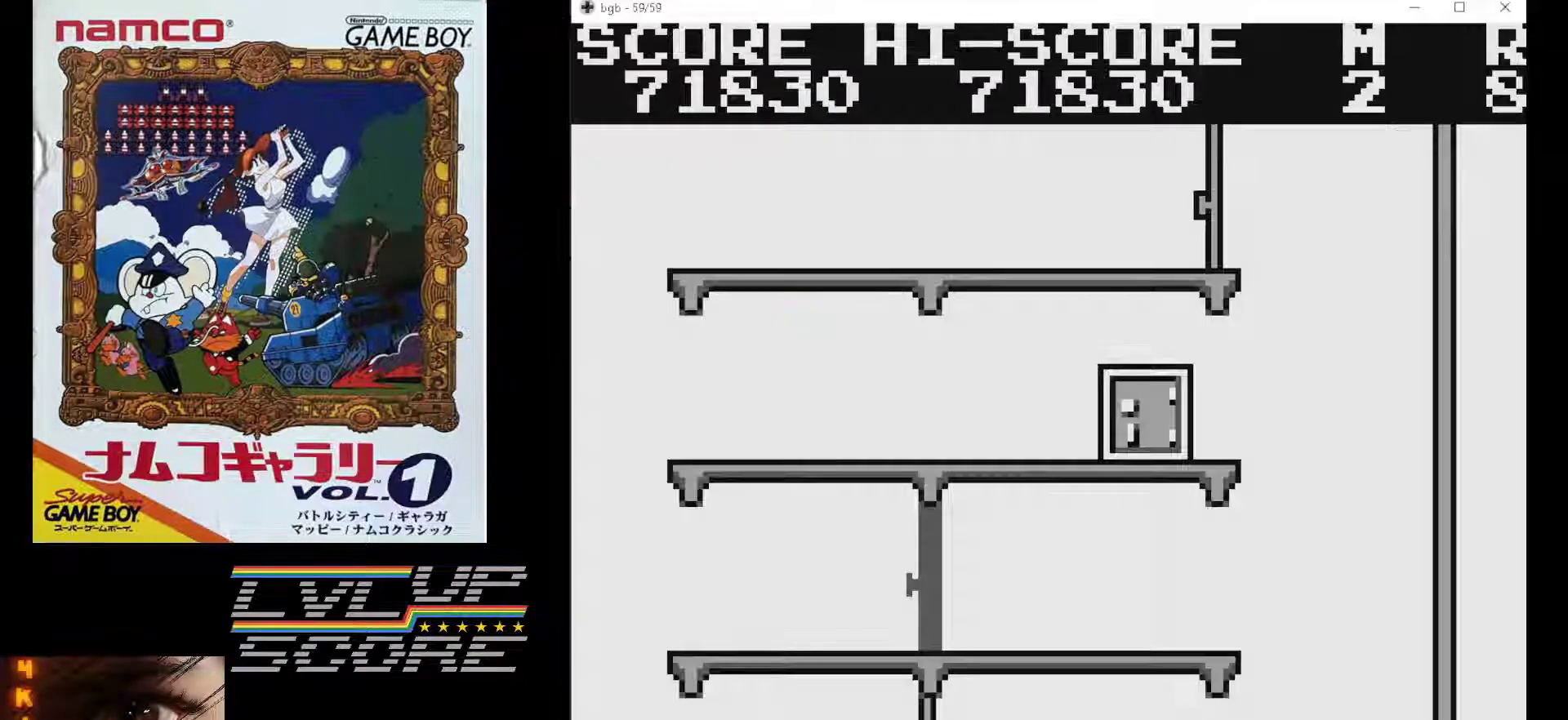
{"buttons": [], "events": []}
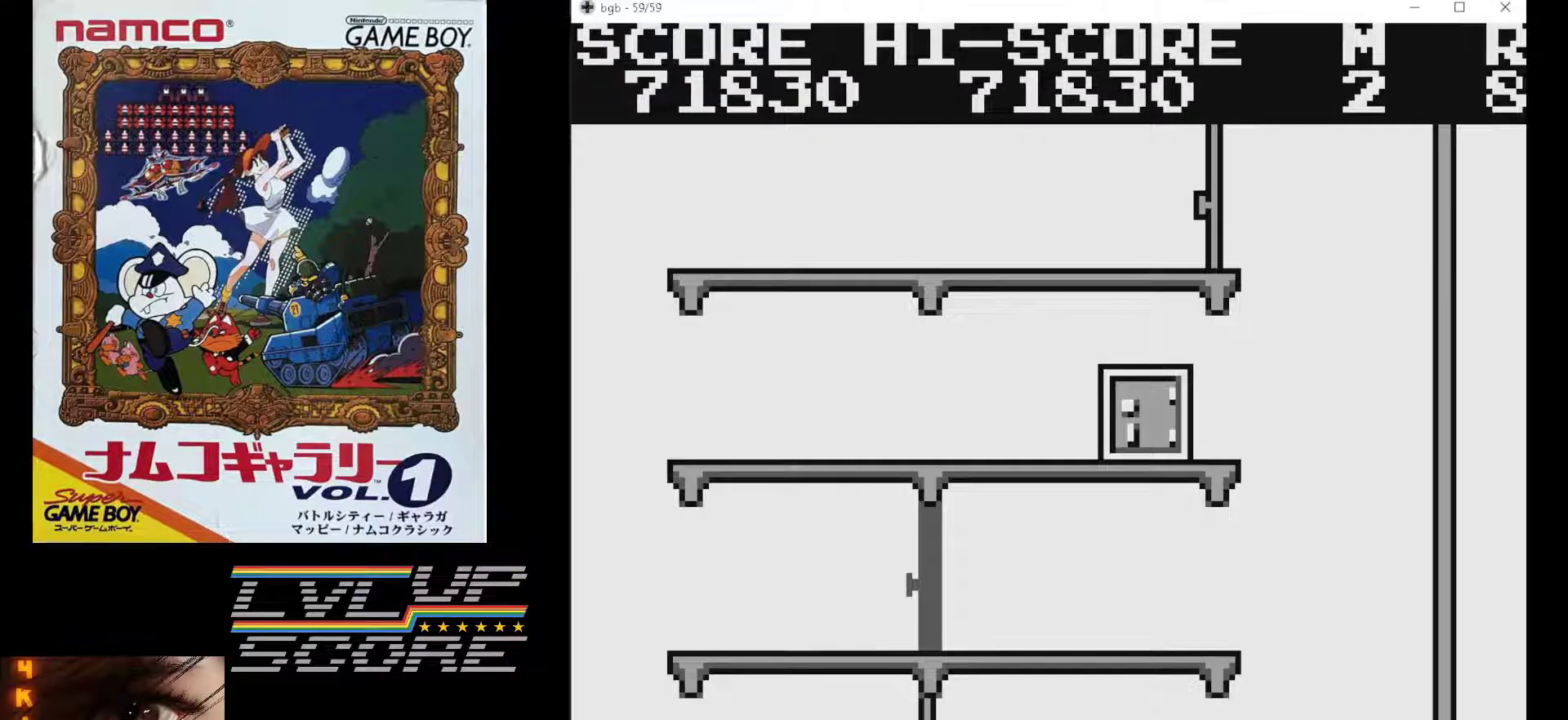
{"buttons": ["DPAD_LEFT"], "events": [[217, "DPAD_LEFT", "down"]]}
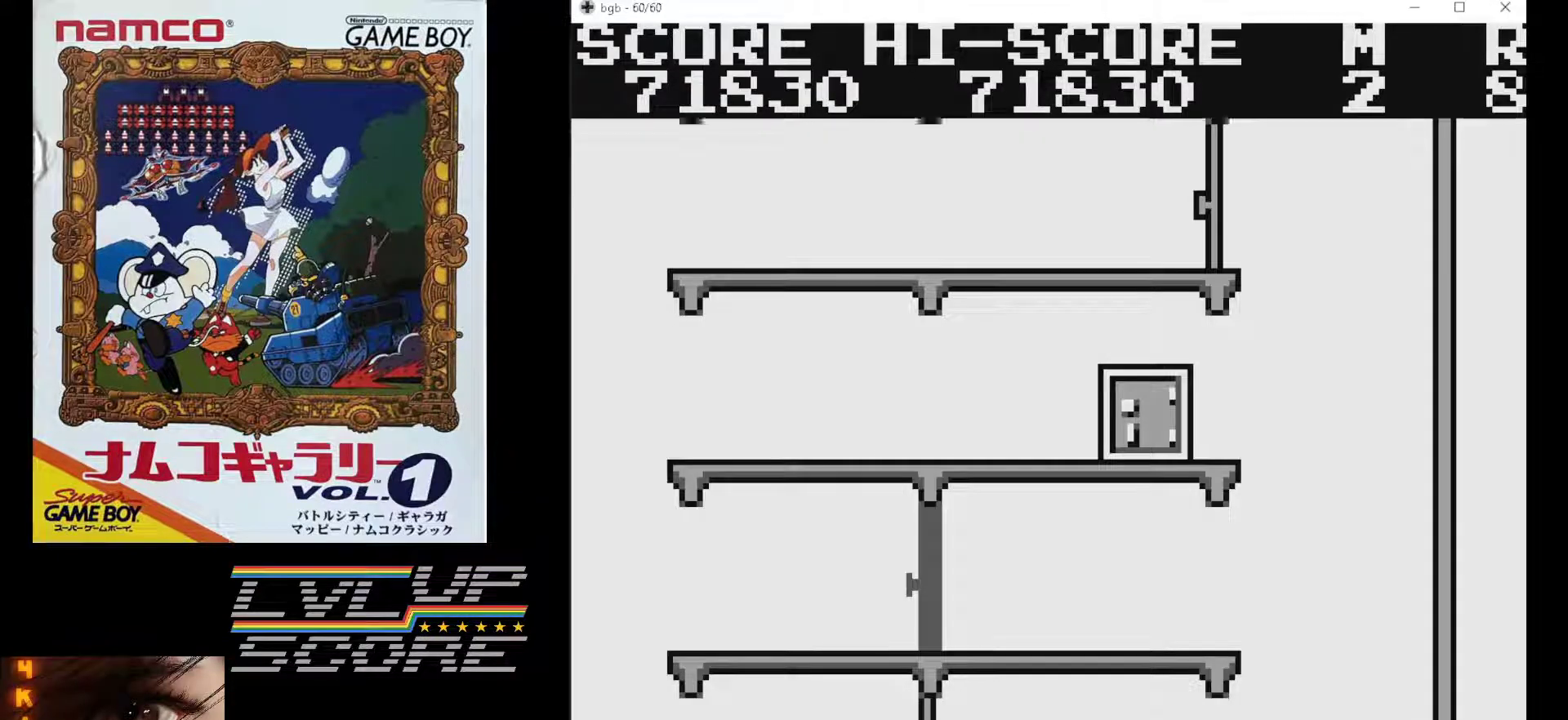
{"buttons": ["DPAD_LEFT"], "events": []}
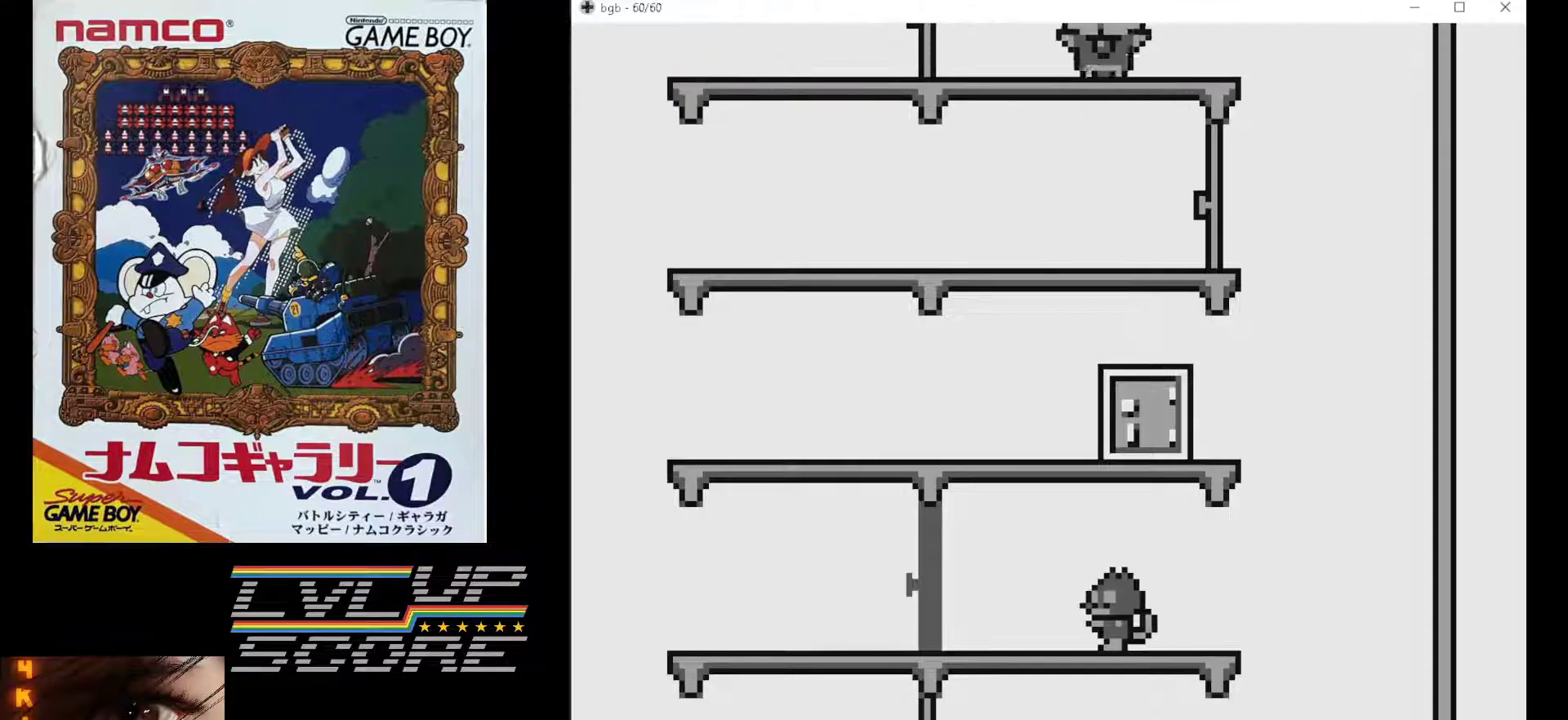
{"buttons": ["DPAD_LEFT"], "events": [[233, "B", "down"], [333, "B", "up"]]}
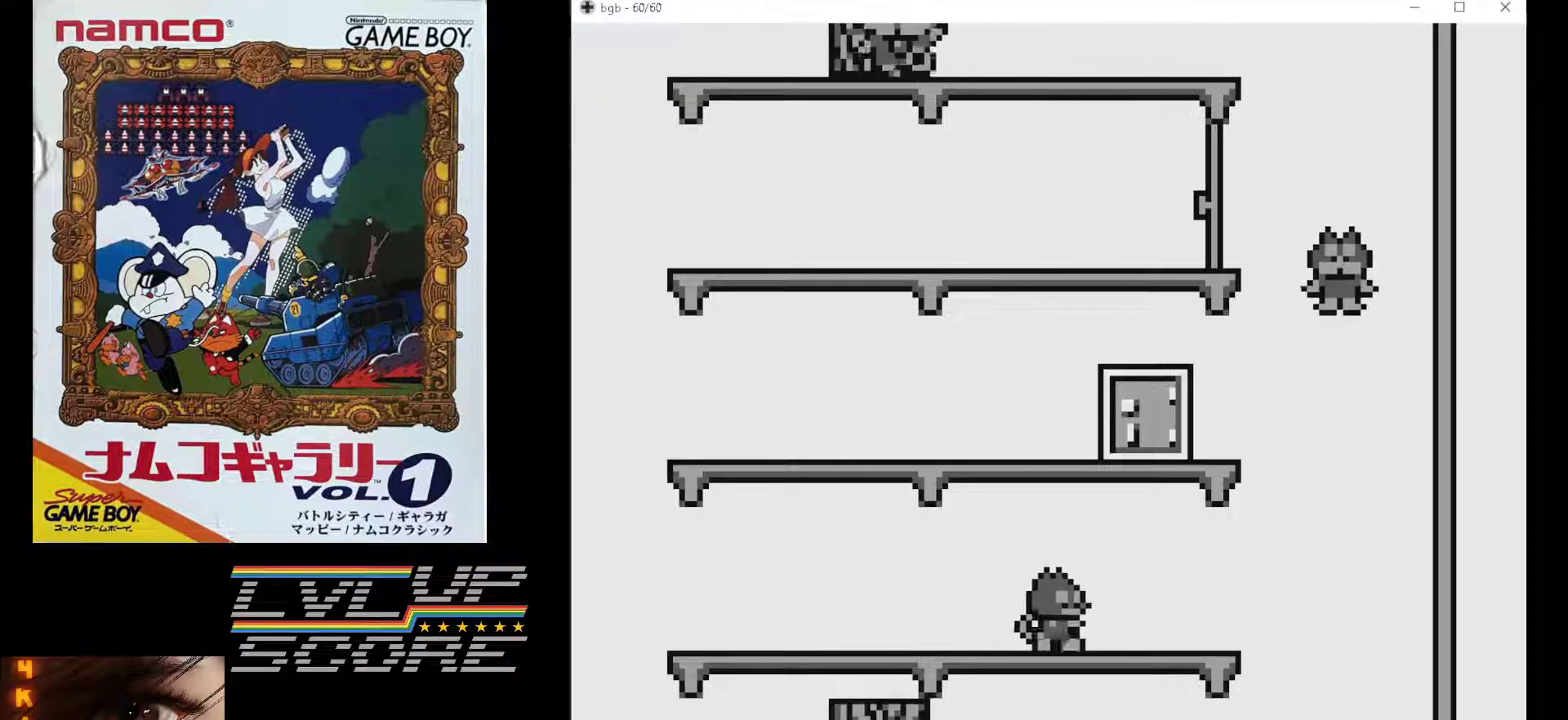
{"buttons": ["DPAD_LEFT"], "events": []}
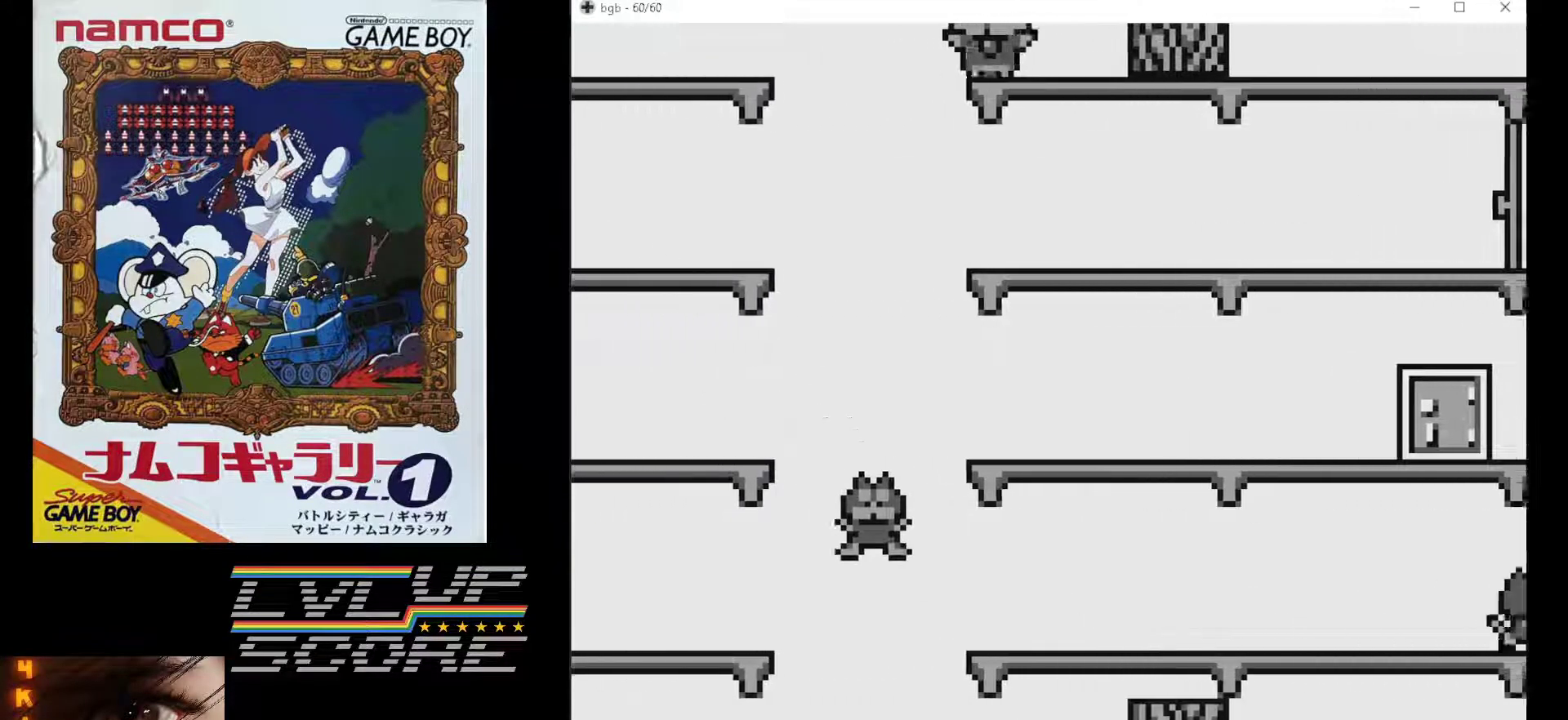
{"buttons": [], "events": [[467, "DPAD_LEFT", "up"]]}
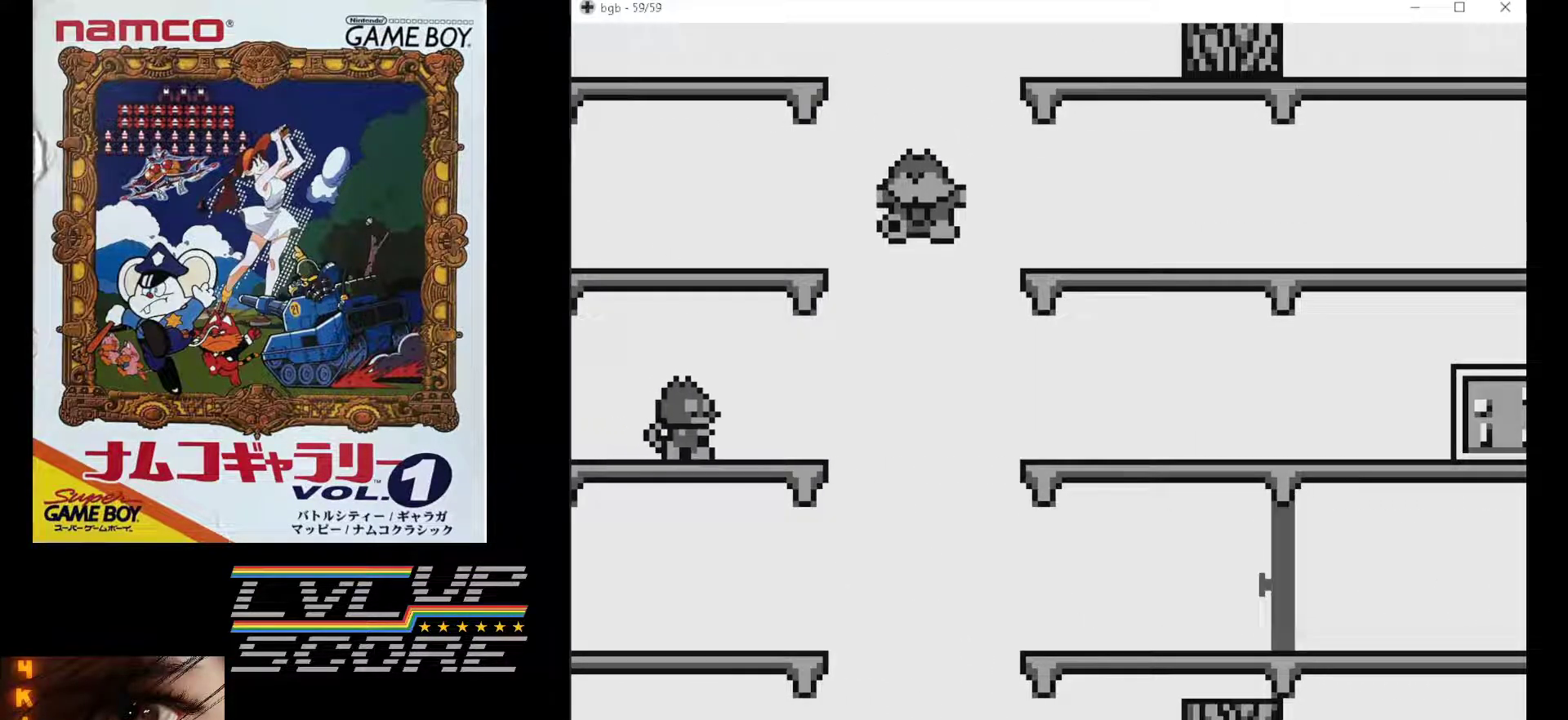
{"buttons": [], "events": []}
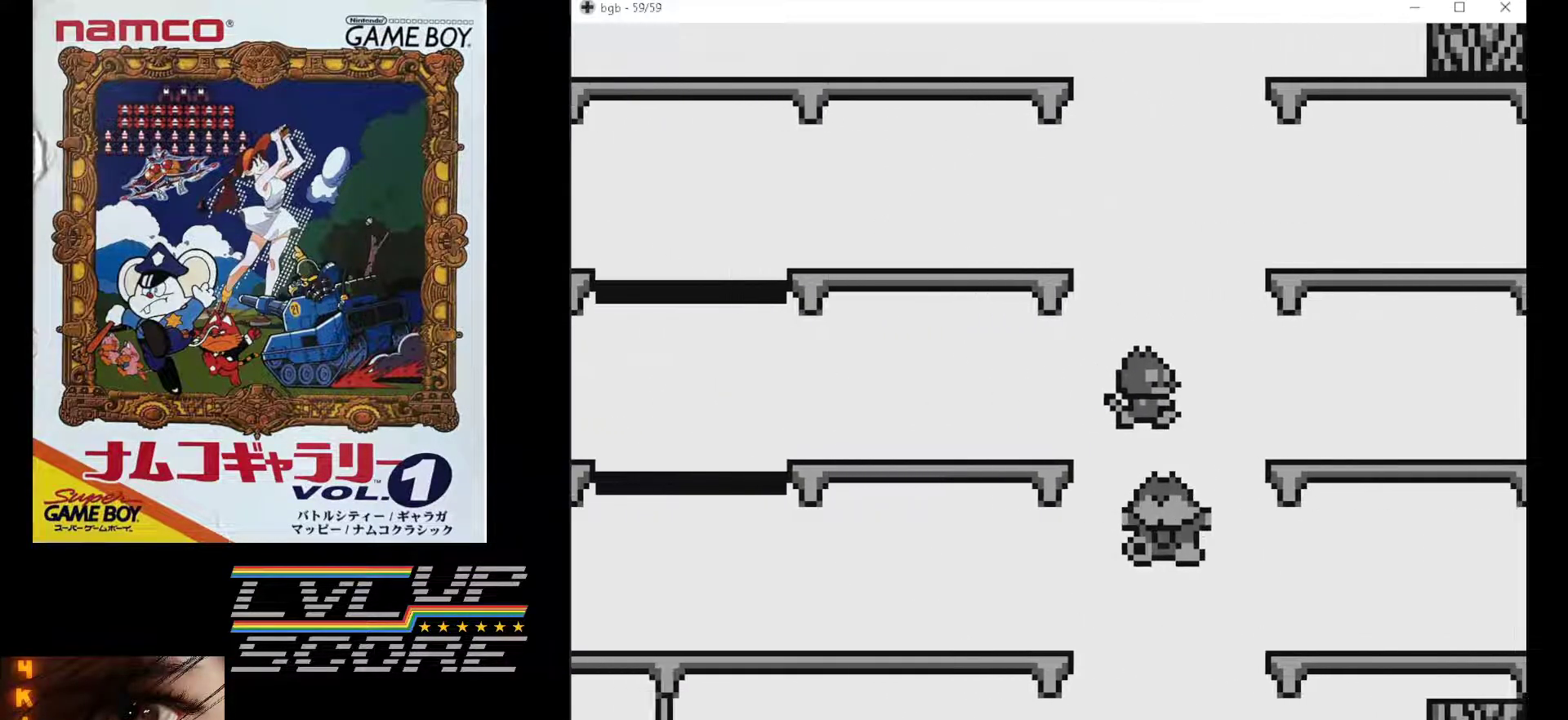
{"buttons": ["DPAD_LEFT"], "events": [[83, "DPAD_LEFT", "down"]]}
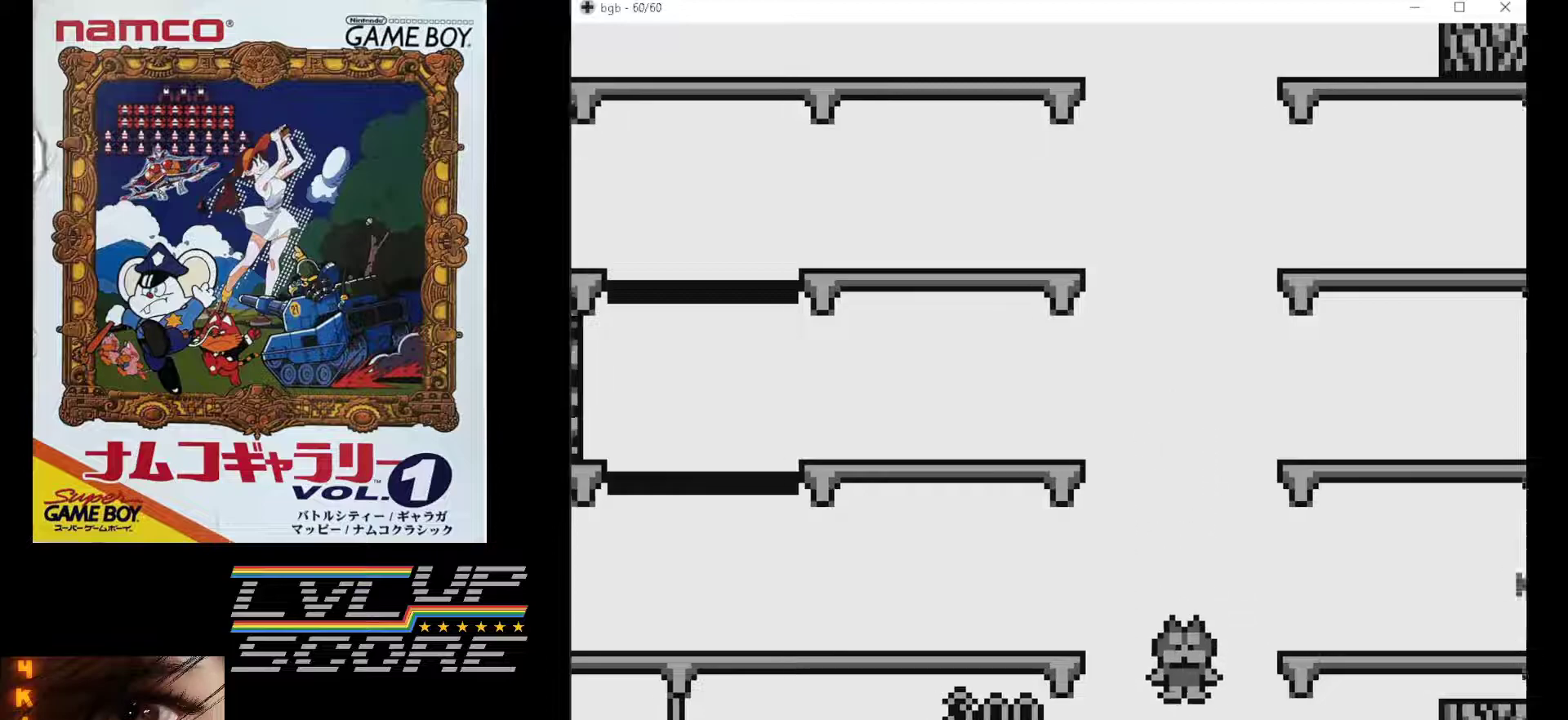
{"buttons": ["DPAD_LEFT"], "events": [[183, "B", "down"], [333, "B", "up"]]}
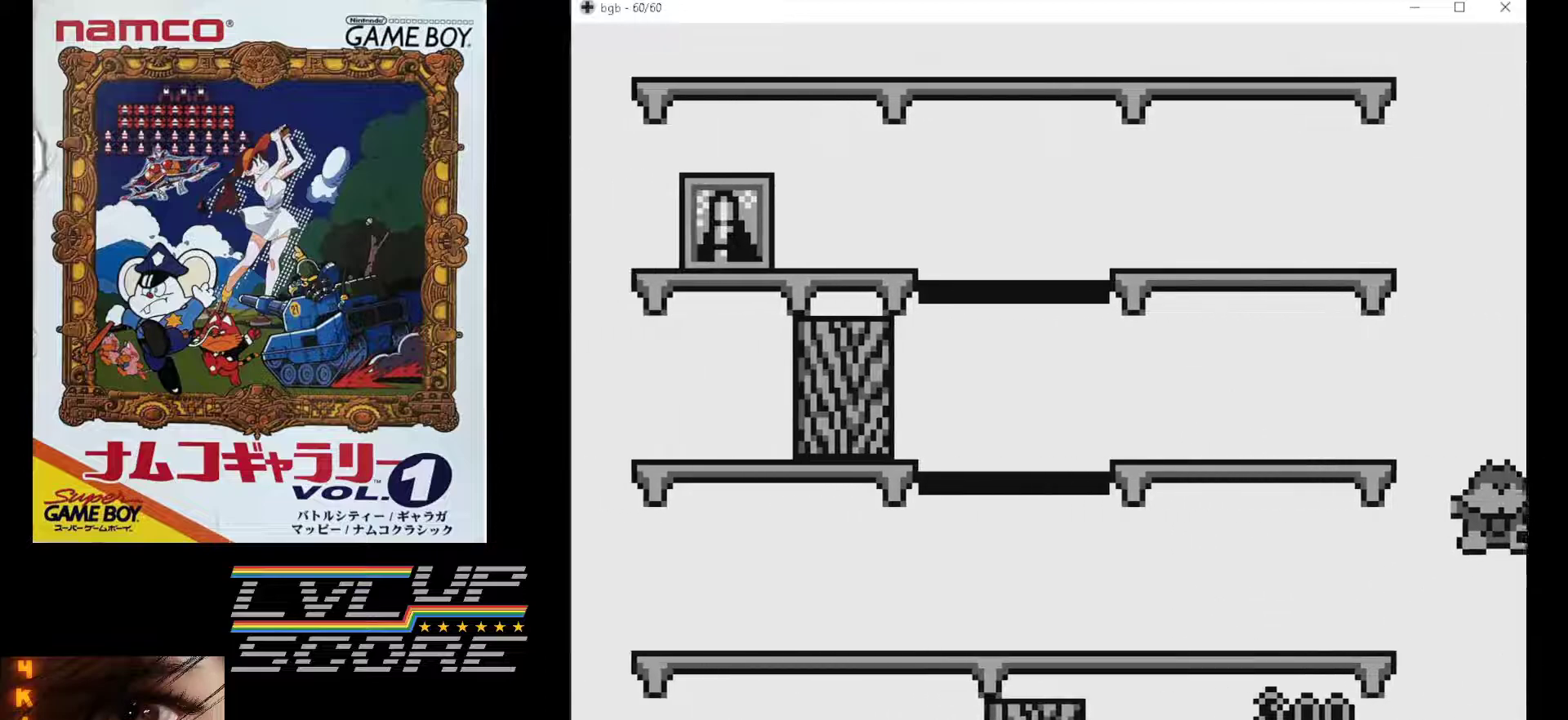
{"buttons": ["DPAD_LEFT"], "events": []}
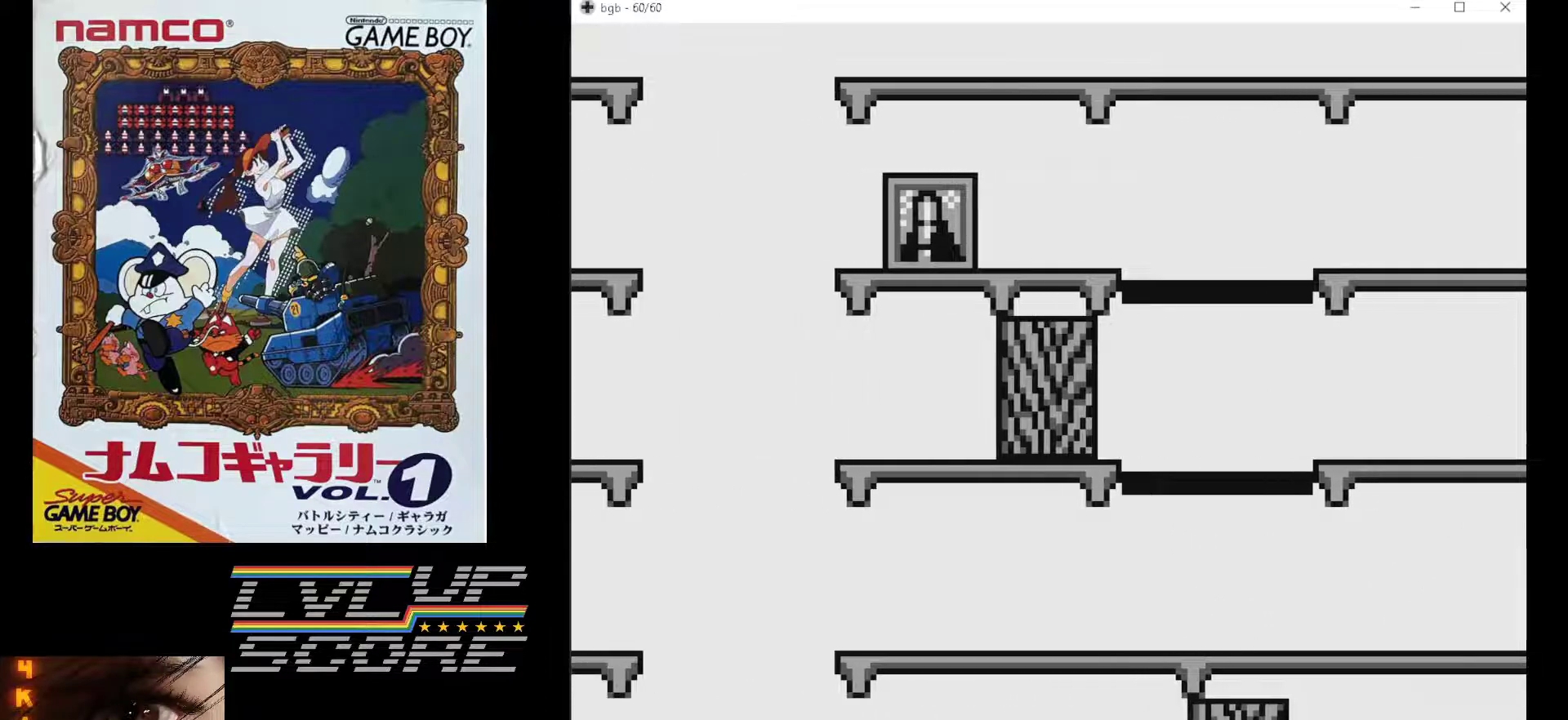
{"buttons": ["DPAD_LEFT"], "events": []}
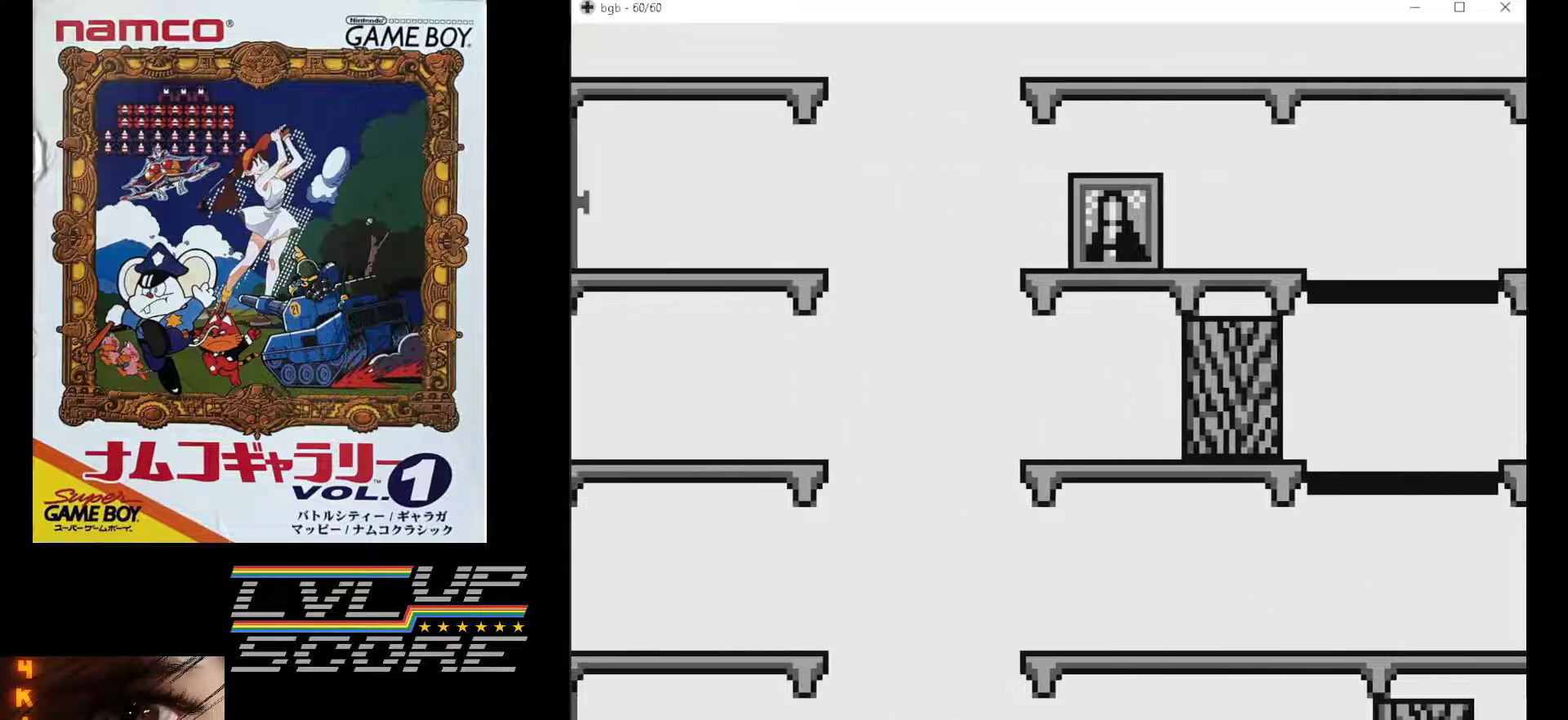
{"buttons": [], "events": [[233, "DPAD_LEFT", "up"]]}
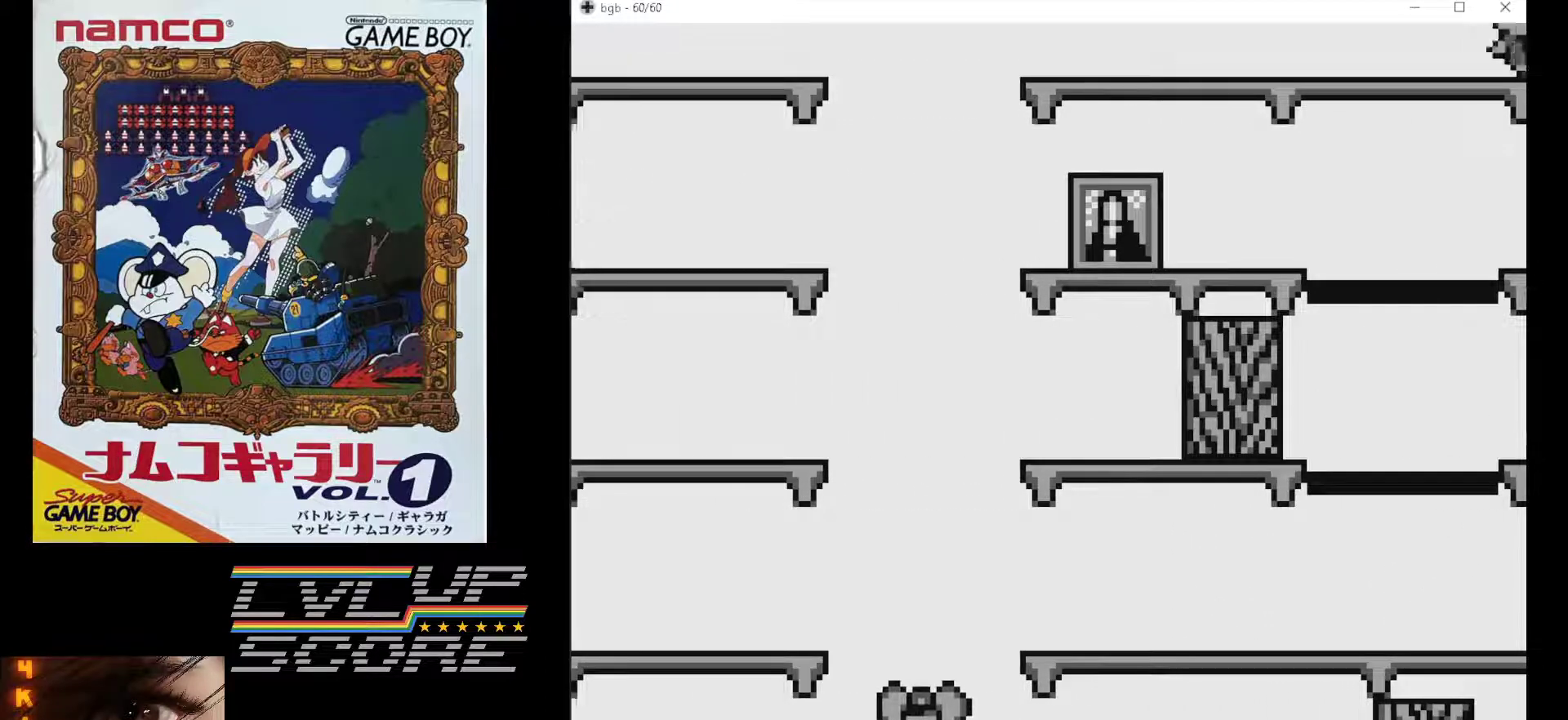
{"buttons": [], "events": []}
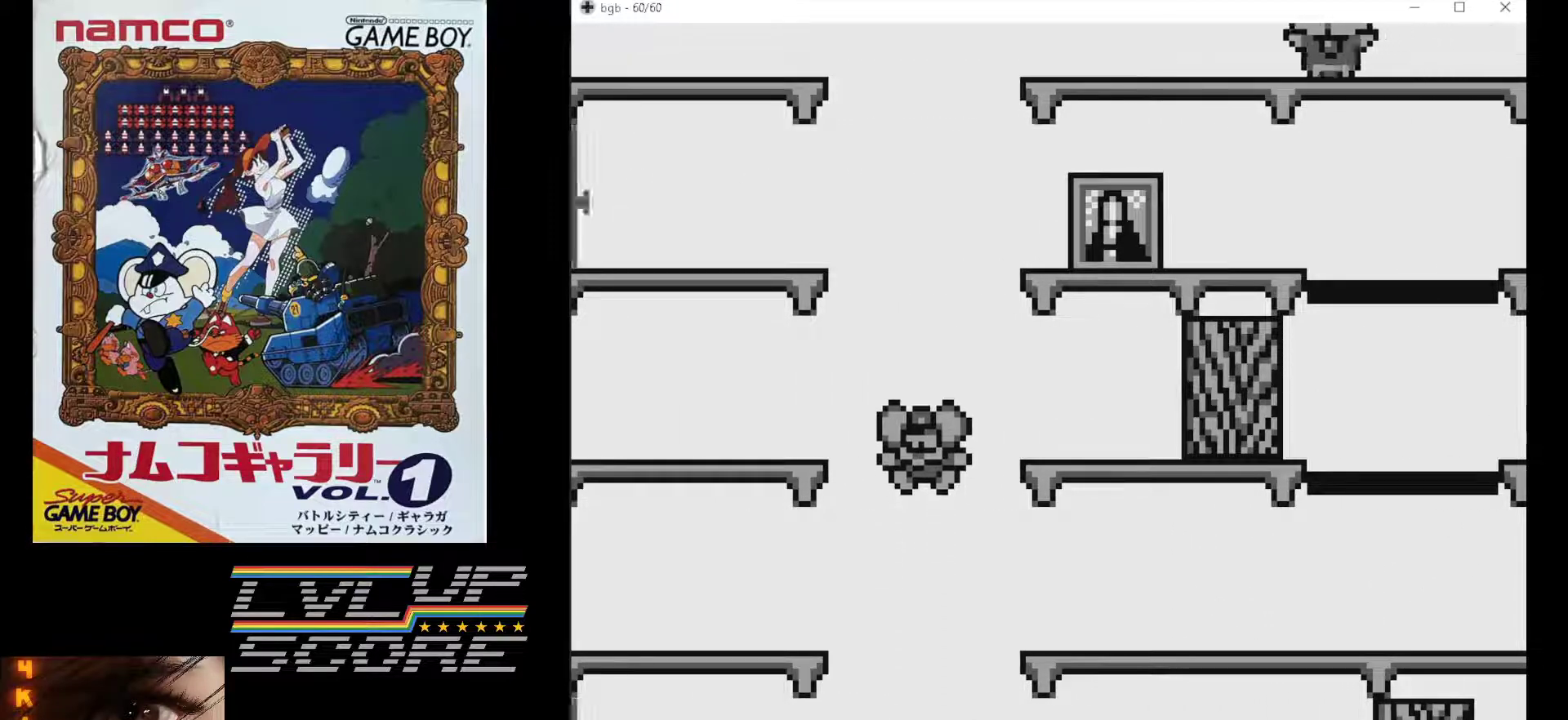
{"buttons": [], "events": []}